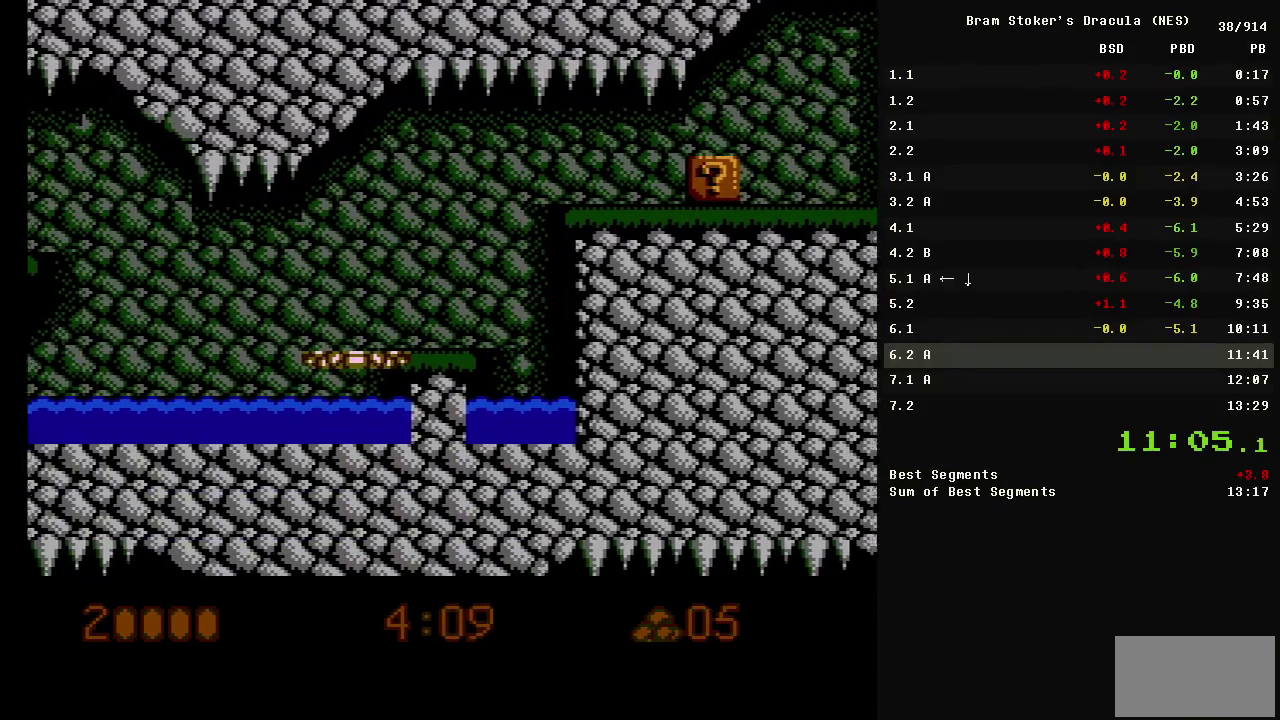
Gameplay with a controller (Nintendo layout); each line is a JSON object with the inputs held at the frame after it. "events" lists button and stick changes between this image and that frame as [ms after this image, input, new state], when the widget could be followed in between. Not read: L3 R3.
{"buttons": [], "events": []}
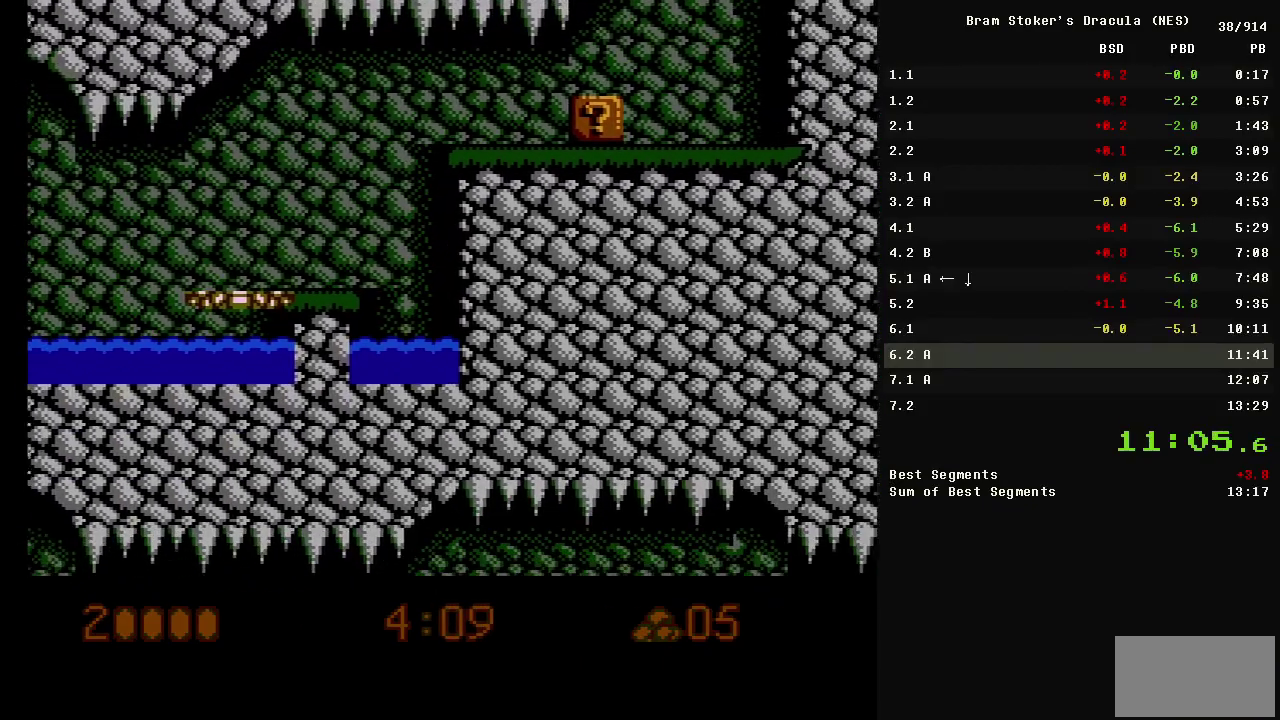
{"buttons": [], "events": []}
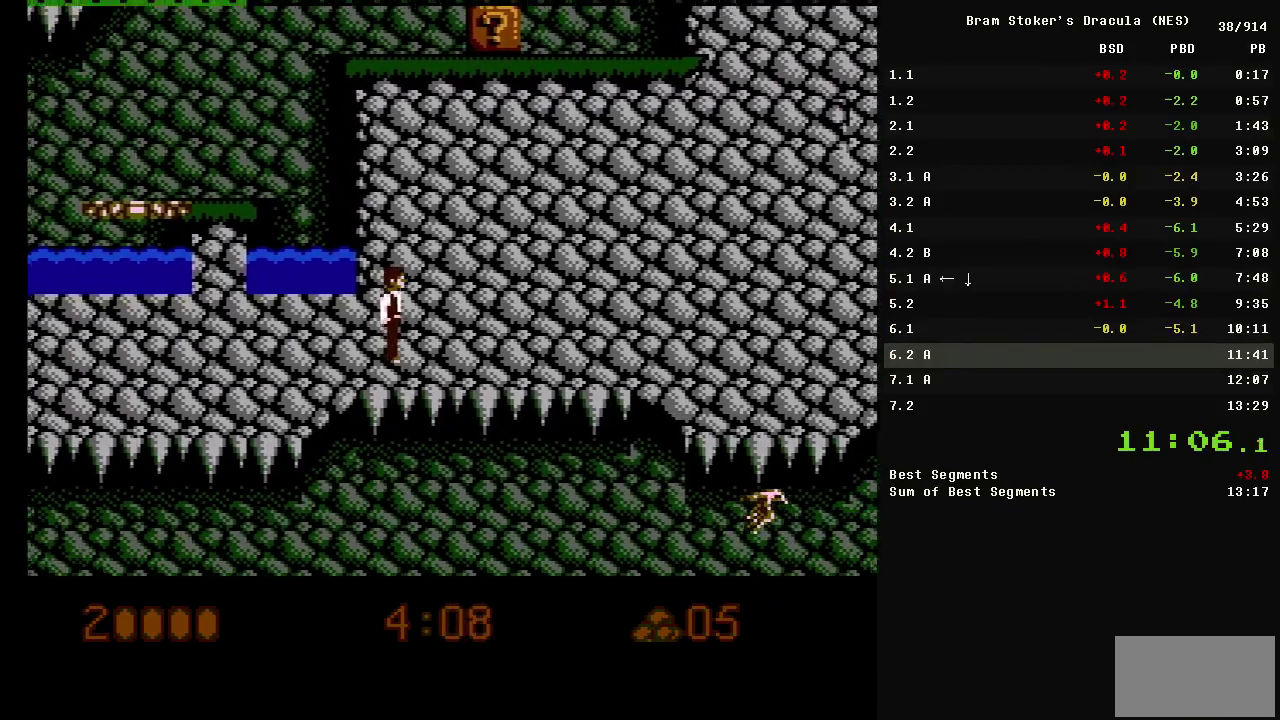
{"buttons": [], "events": []}
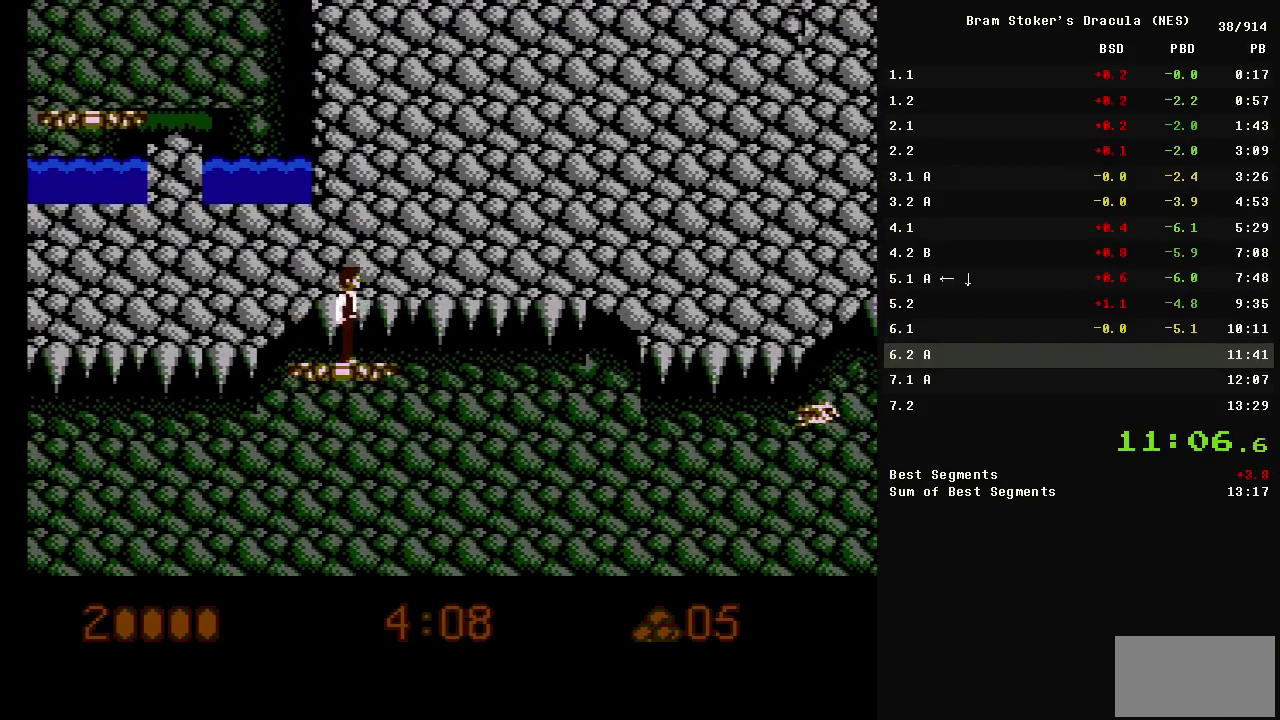
{"buttons": ["DPAD_RIGHT"], "events": [[167, "DPAD_RIGHT", "down"], [300, "A", "down"], [400, "A", "up"]]}
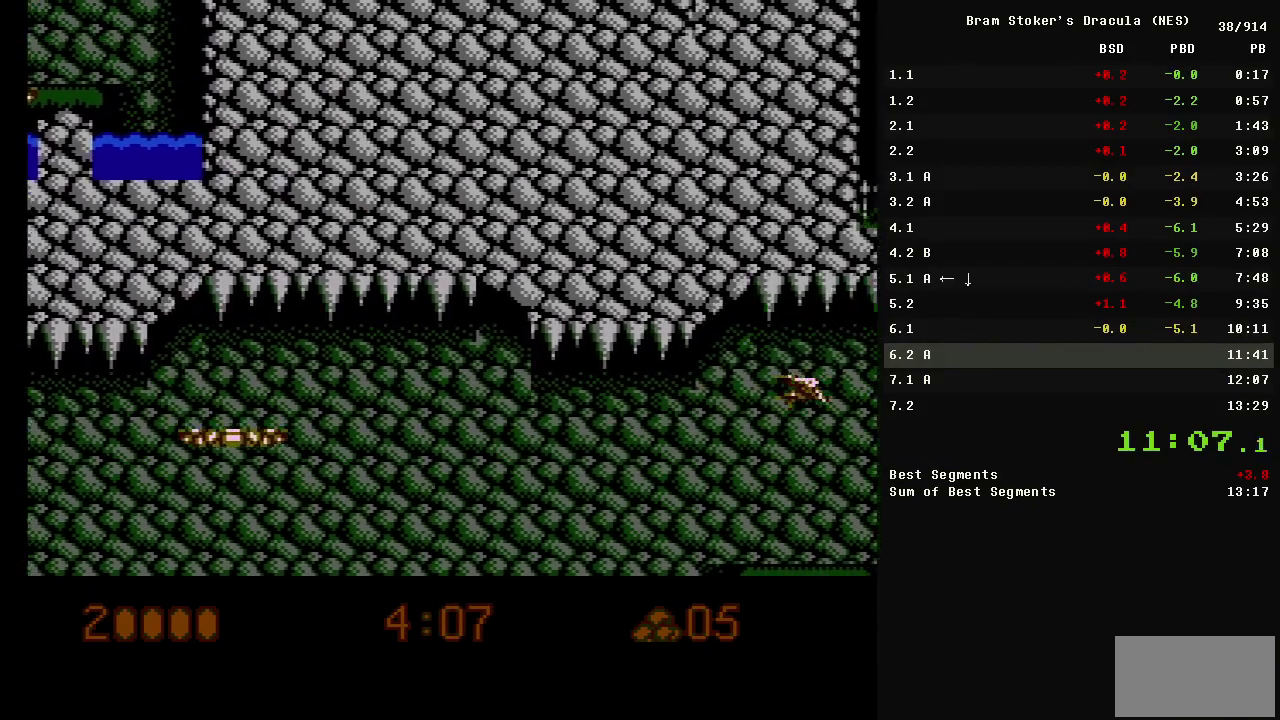
{"buttons": ["DPAD_RIGHT"], "events": []}
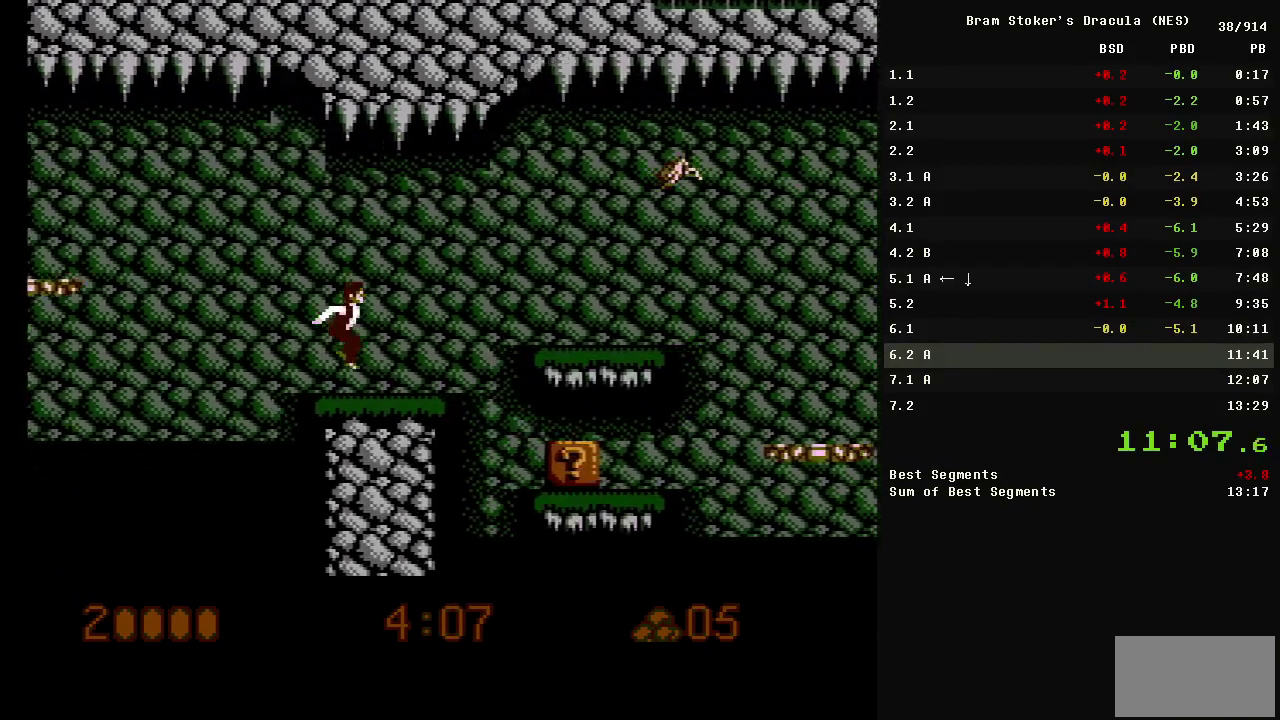
{"buttons": ["DPAD_DOWN", "DPAD_RIGHT"], "events": [[67, "A", "down"], [150, "A", "up"], [350, "DPAD_DOWN", "down"]]}
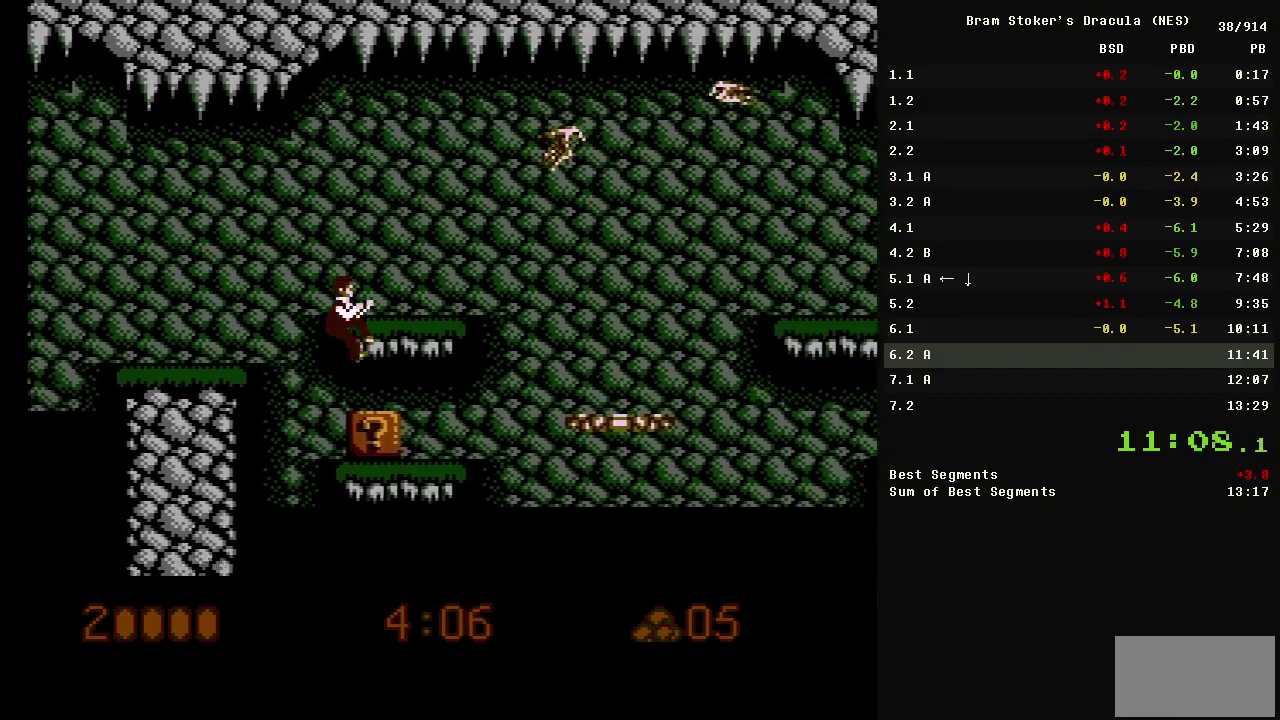
{"buttons": ["A", "DPAD_RIGHT"], "events": [[117, "DPAD_DOWN", "up"], [117, "DPAD_RIGHT", "up"], [350, "DPAD_RIGHT", "down"], [450, "A", "down"]]}
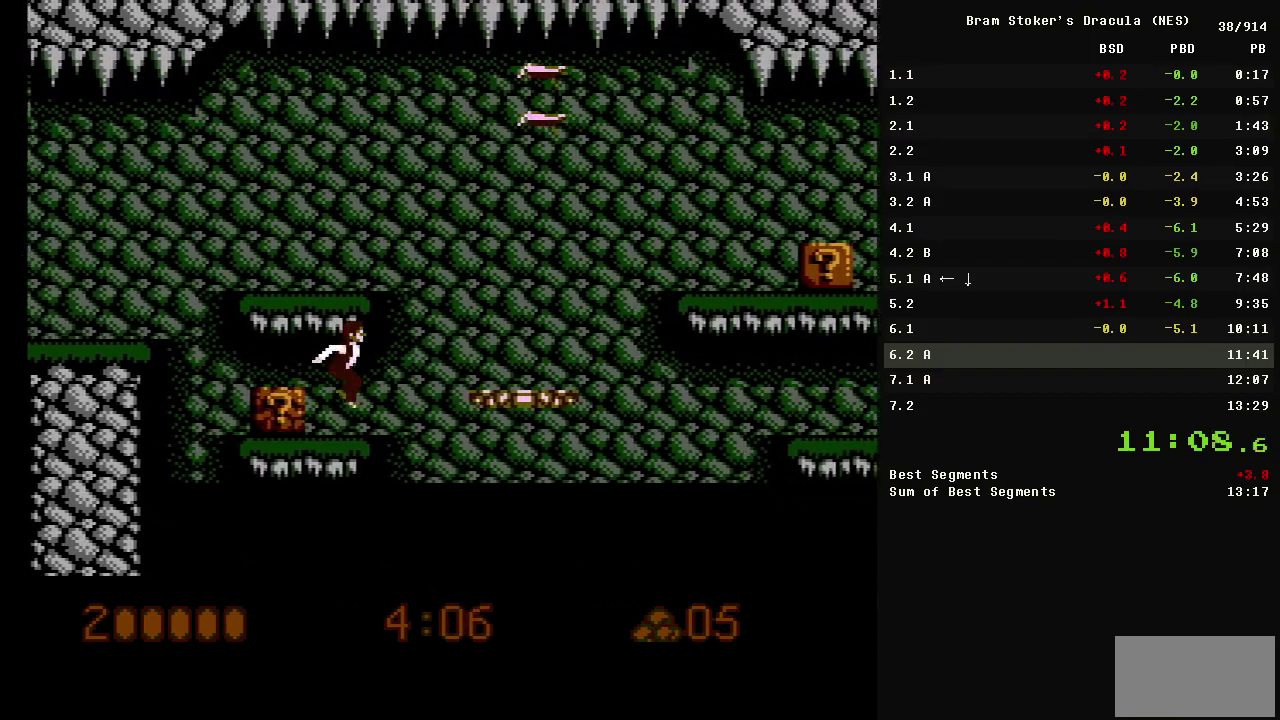
{"buttons": ["A", "DPAD_RIGHT"], "events": [[100, "A", "up"], [417, "A", "down"]]}
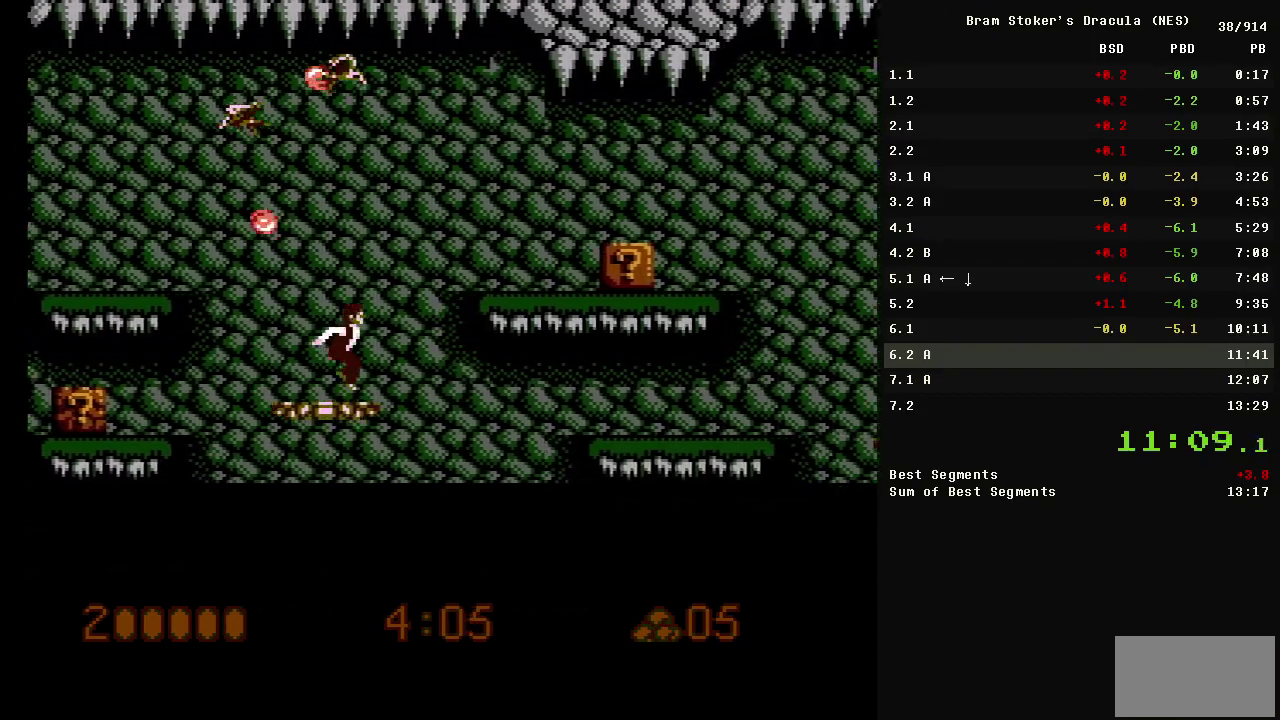
{"buttons": ["DPAD_RIGHT"], "events": [[300, "A", "up"]]}
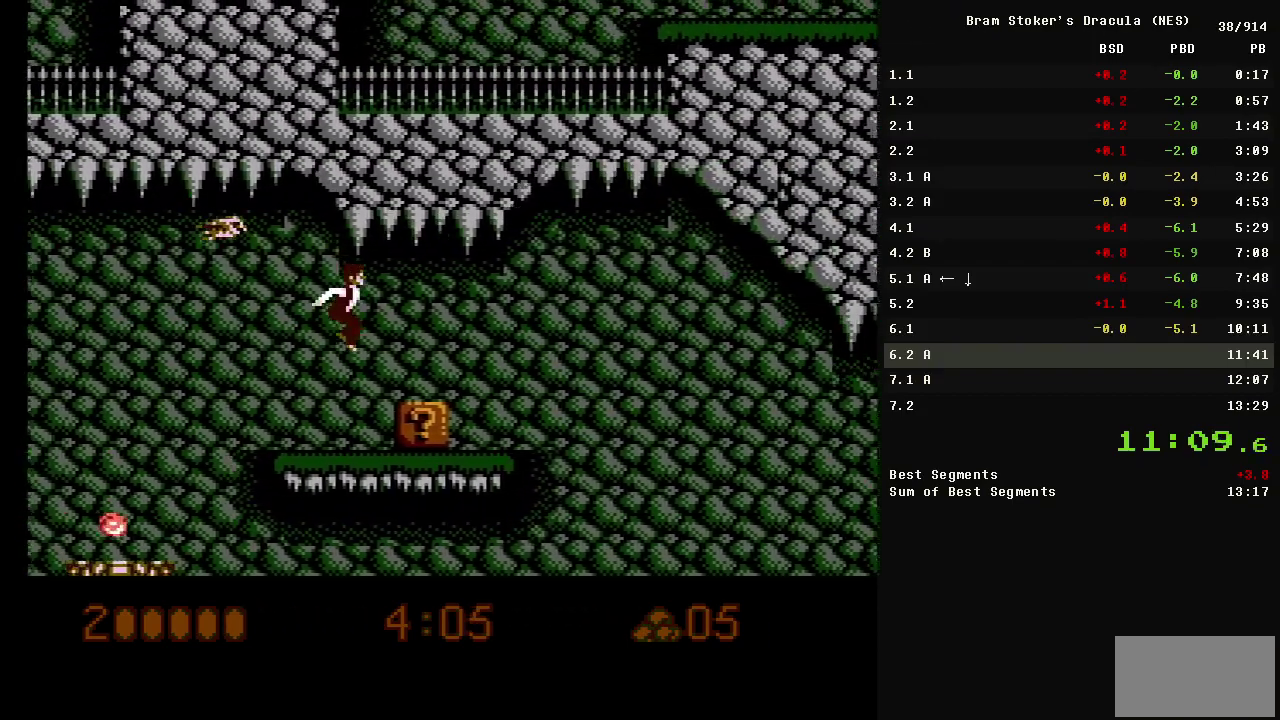
{"buttons": ["DPAD_RIGHT"], "events": [[33, "DPAD_DOWN", "down"], [167, "DPAD_RIGHT", "up"], [217, "DPAD_DOWN", "up"], [267, "DPAD_RIGHT", "down"], [367, "A", "down"], [467, "A", "up"]]}
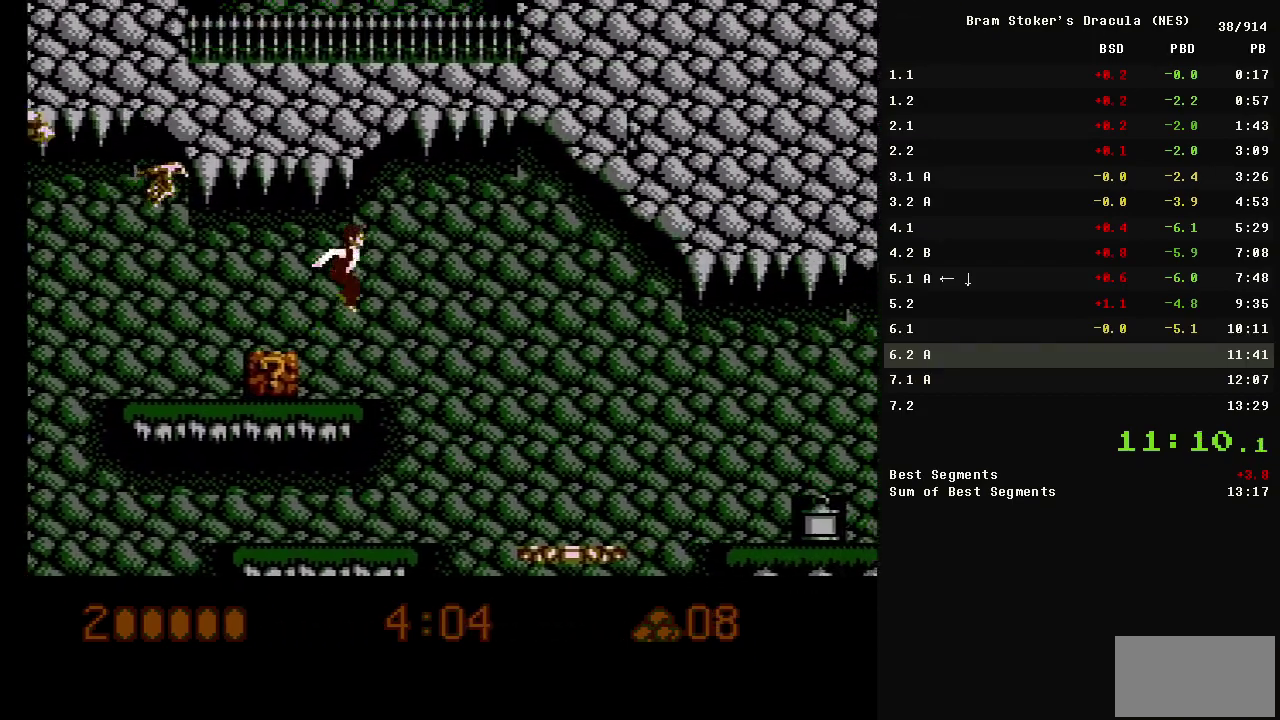
{"buttons": ["DPAD_RIGHT"], "events": []}
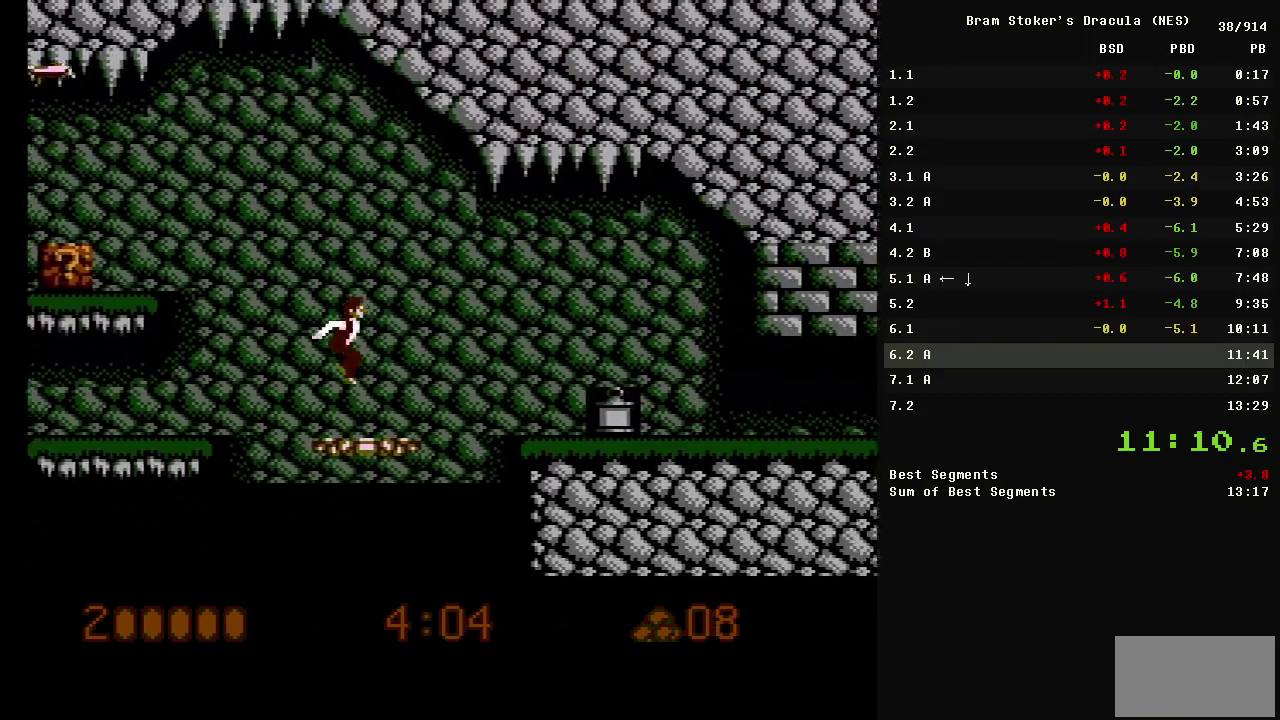
{"buttons": ["DPAD_RIGHT"], "events": [[117, "A", "down"], [267, "A", "up"]]}
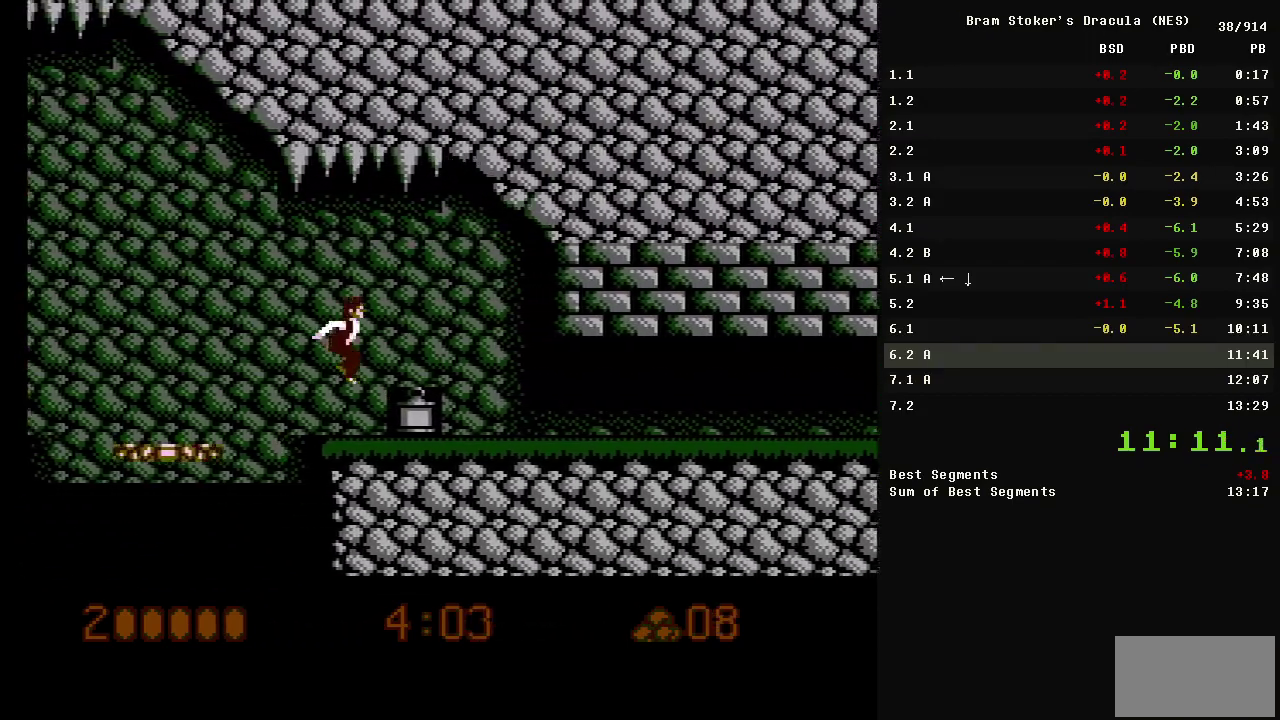
{"buttons": ["DPAD_RIGHT"], "events": []}
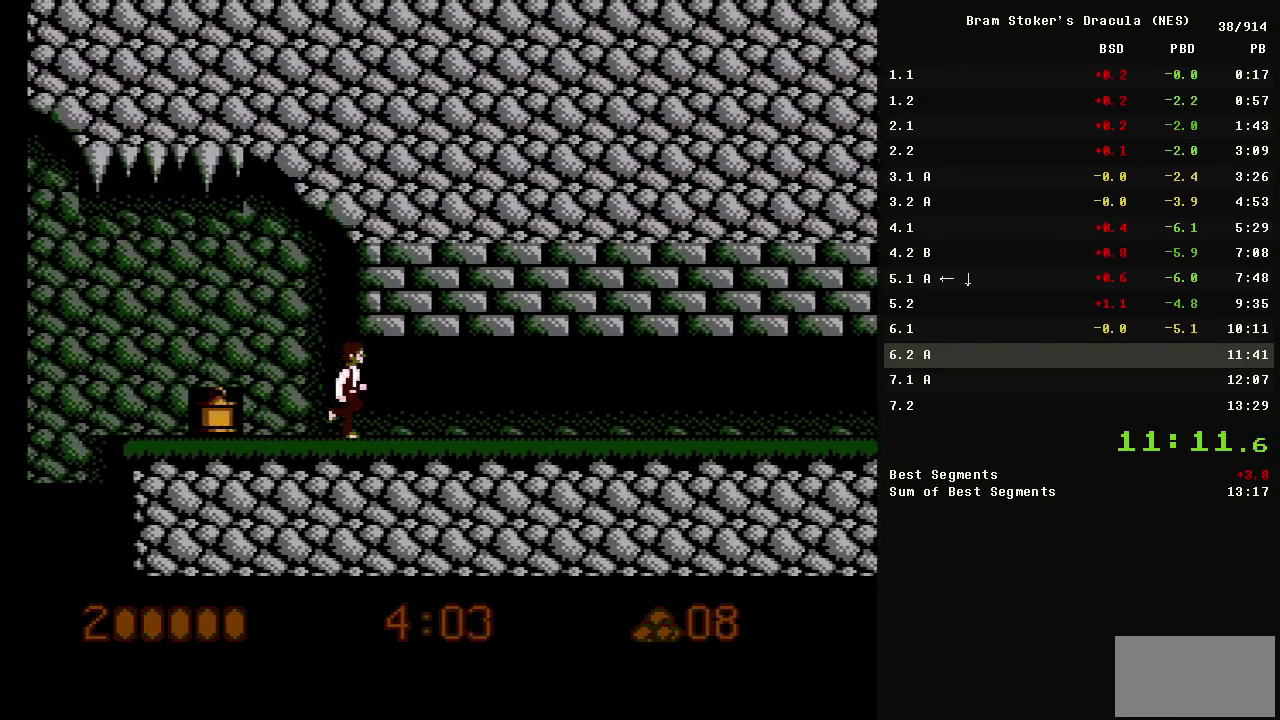
{"buttons": ["DPAD_RIGHT"], "events": []}
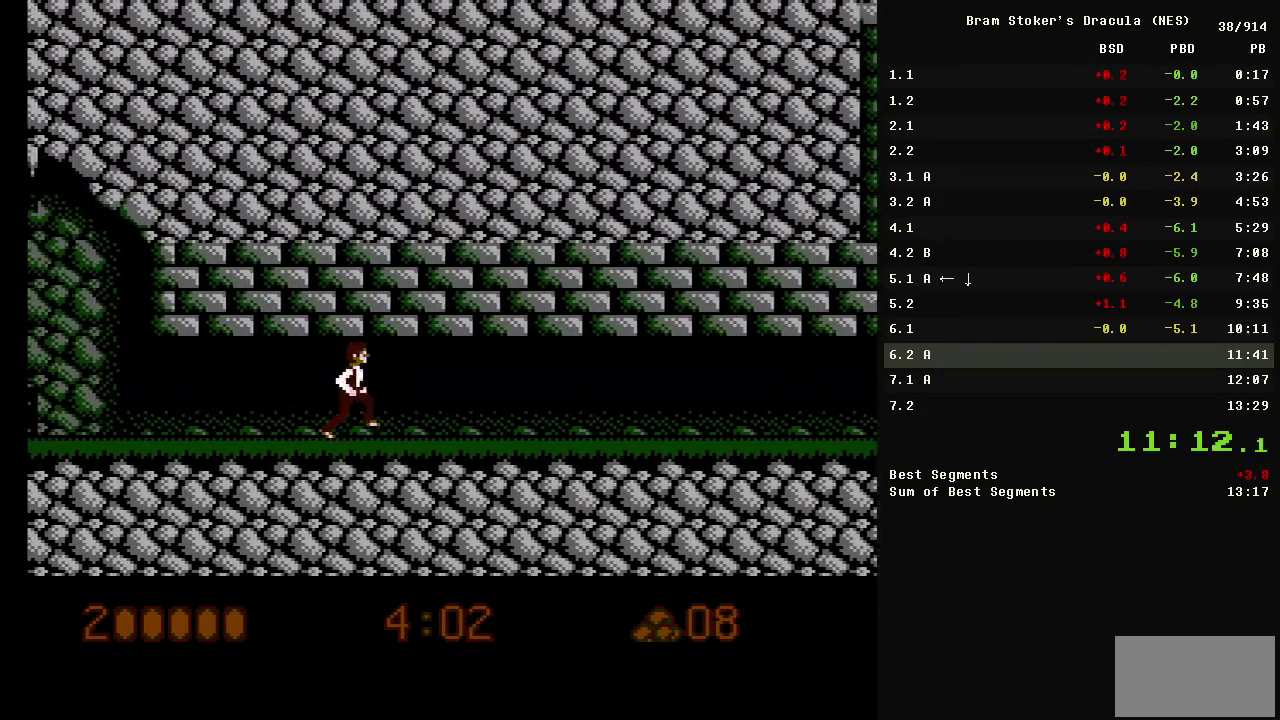
{"buttons": ["DPAD_RIGHT"], "events": []}
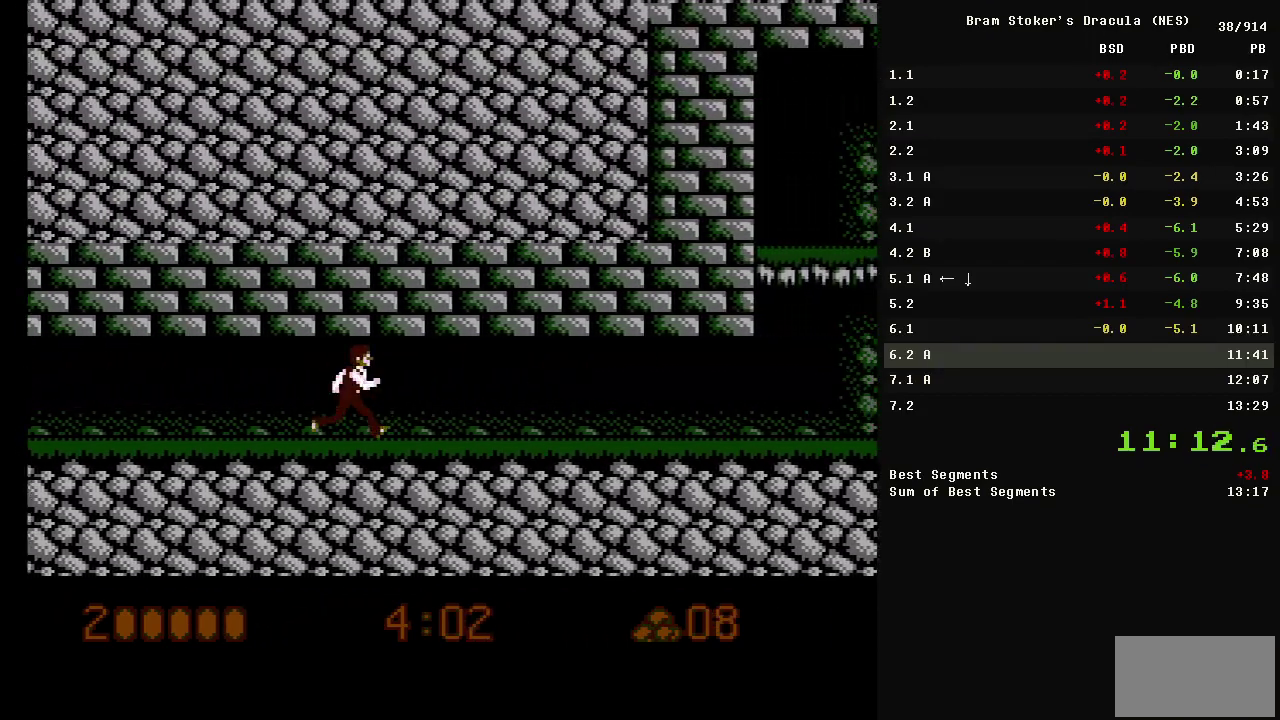
{"buttons": ["DPAD_RIGHT"], "events": []}
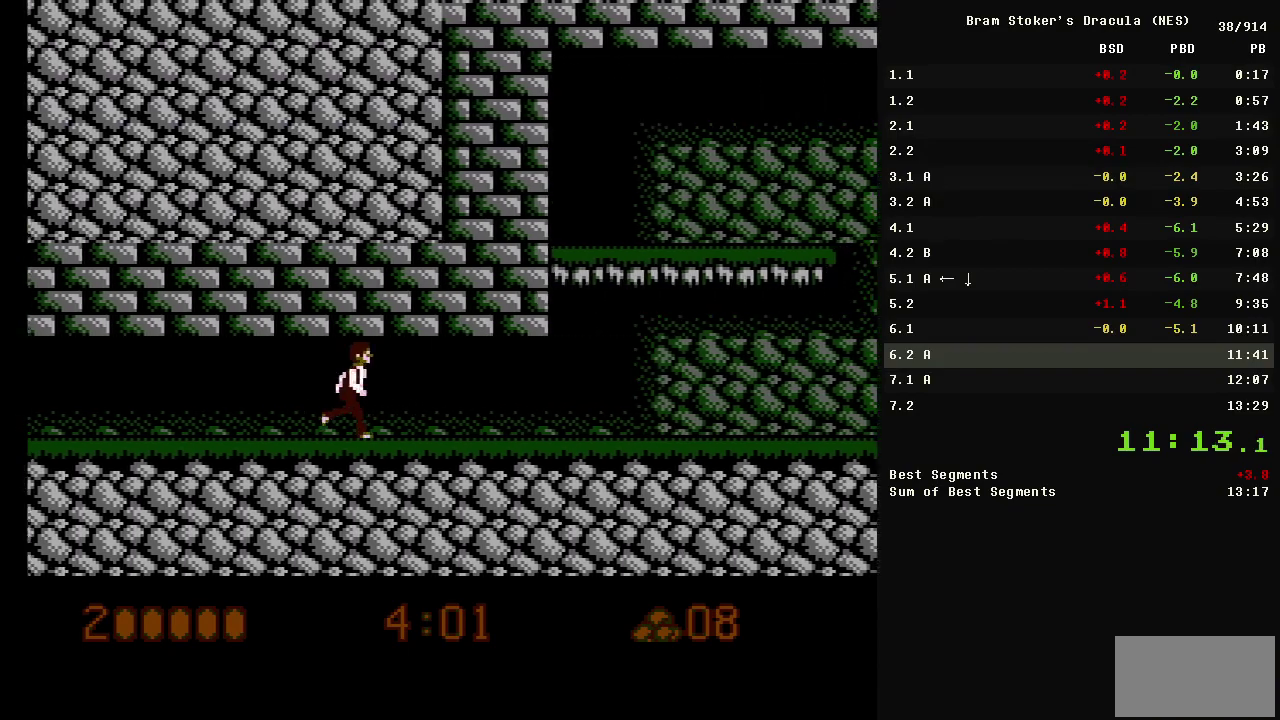
{"buttons": ["DPAD_RIGHT"], "events": []}
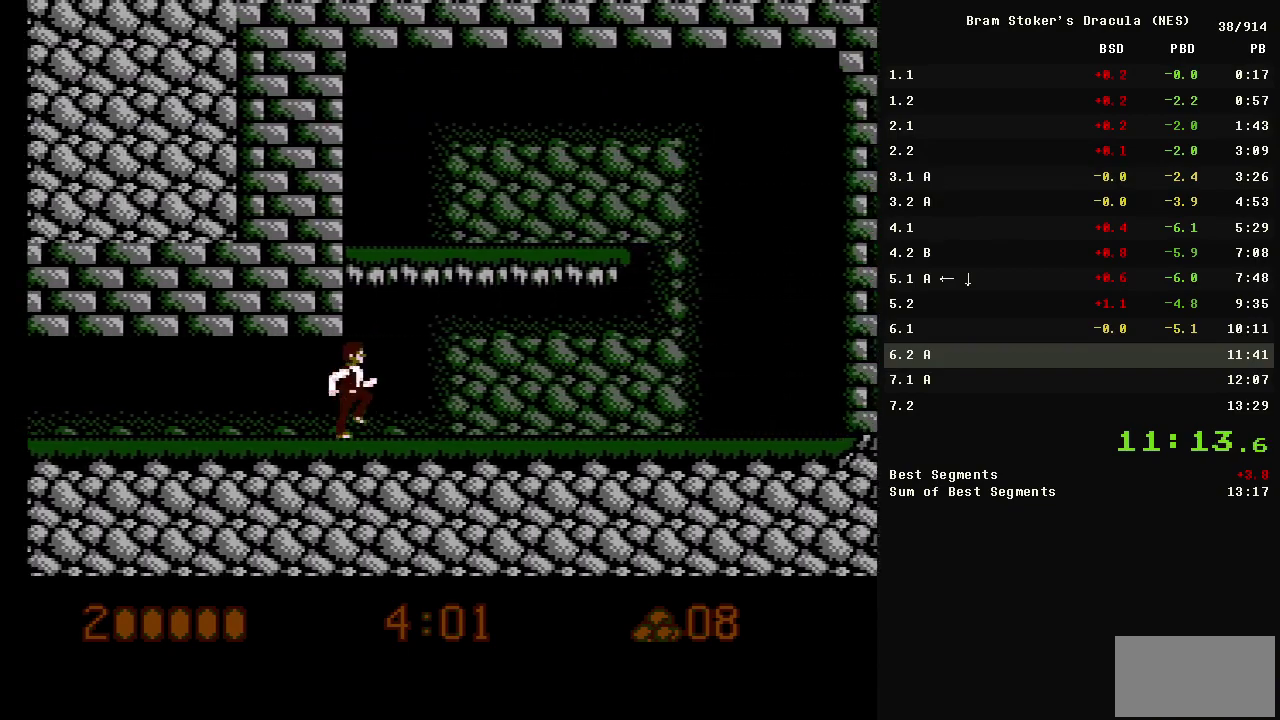
{"buttons": ["A", "DPAD_RIGHT"], "events": [[17, "A", "down"]]}
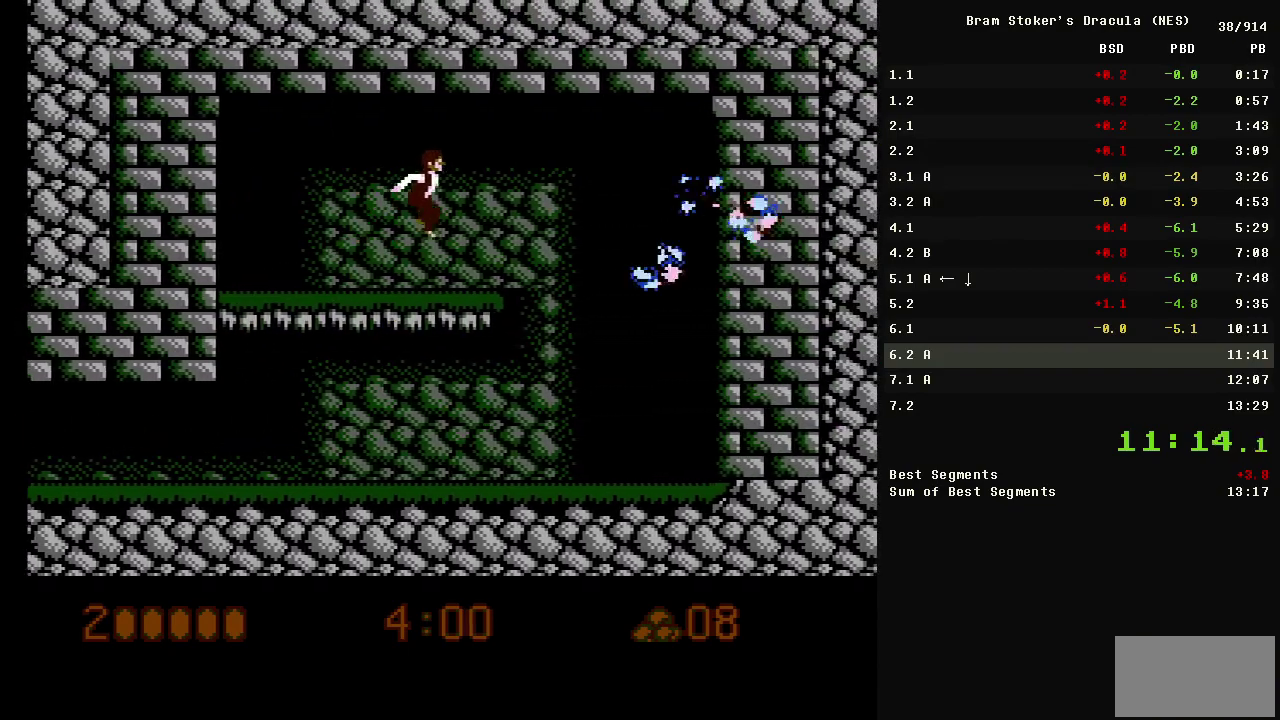
{"buttons": ["DPAD_LEFT"], "events": [[117, "DPAD_LEFT", "down"], [117, "DPAD_RIGHT", "up"], [167, "A", "up"]]}
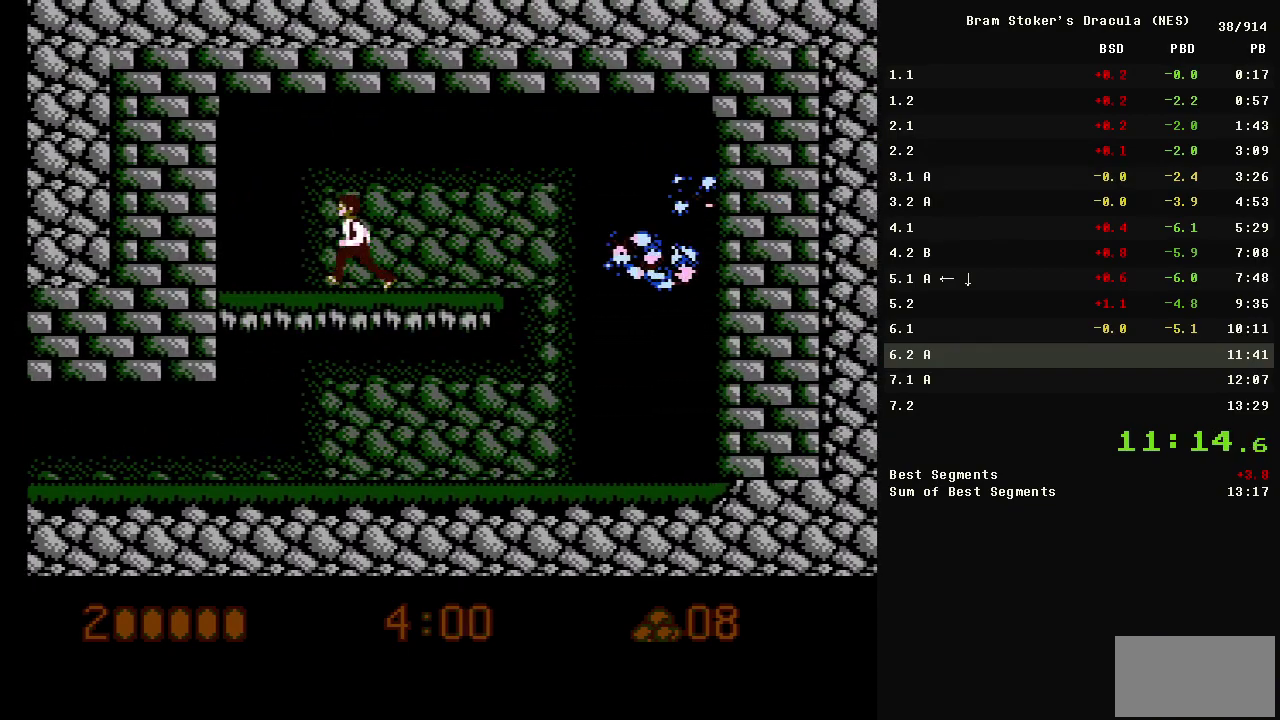
{"buttons": [], "events": [[333, "DPAD_RIGHT", "down"], [383, "DPAD_LEFT", "up"], [433, "DPAD_RIGHT", "up"]]}
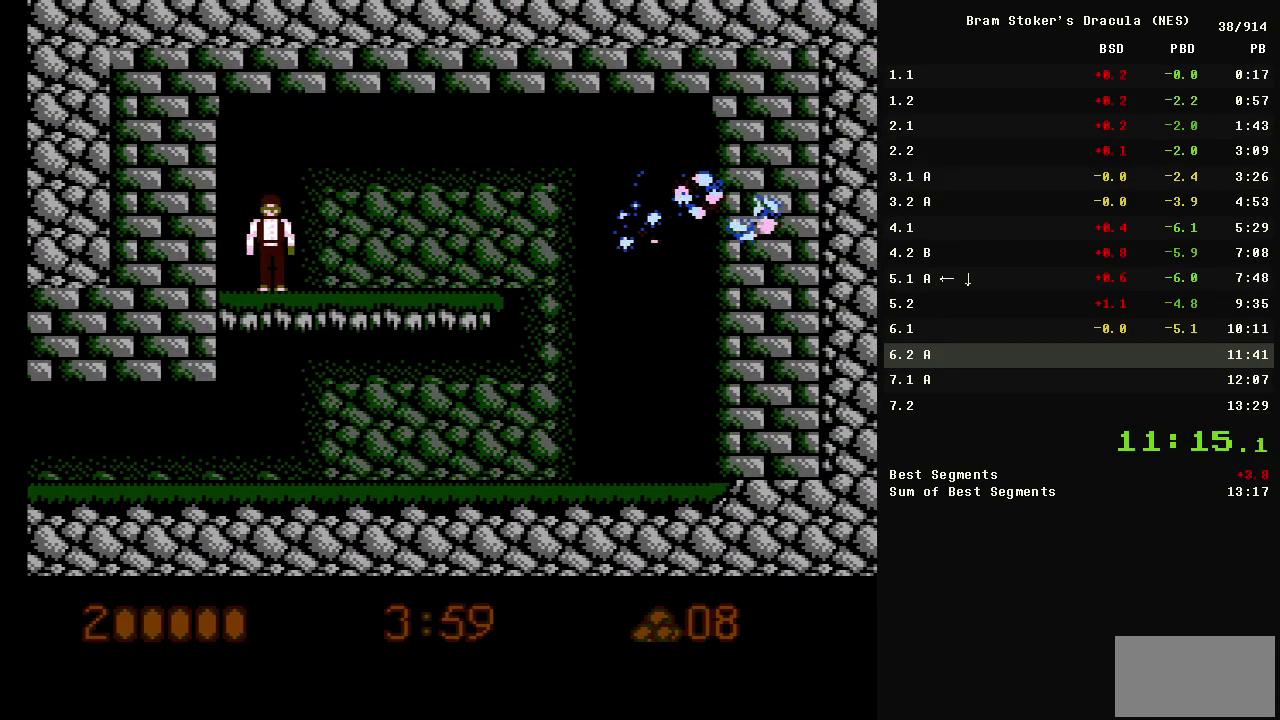
{"buttons": [], "events": []}